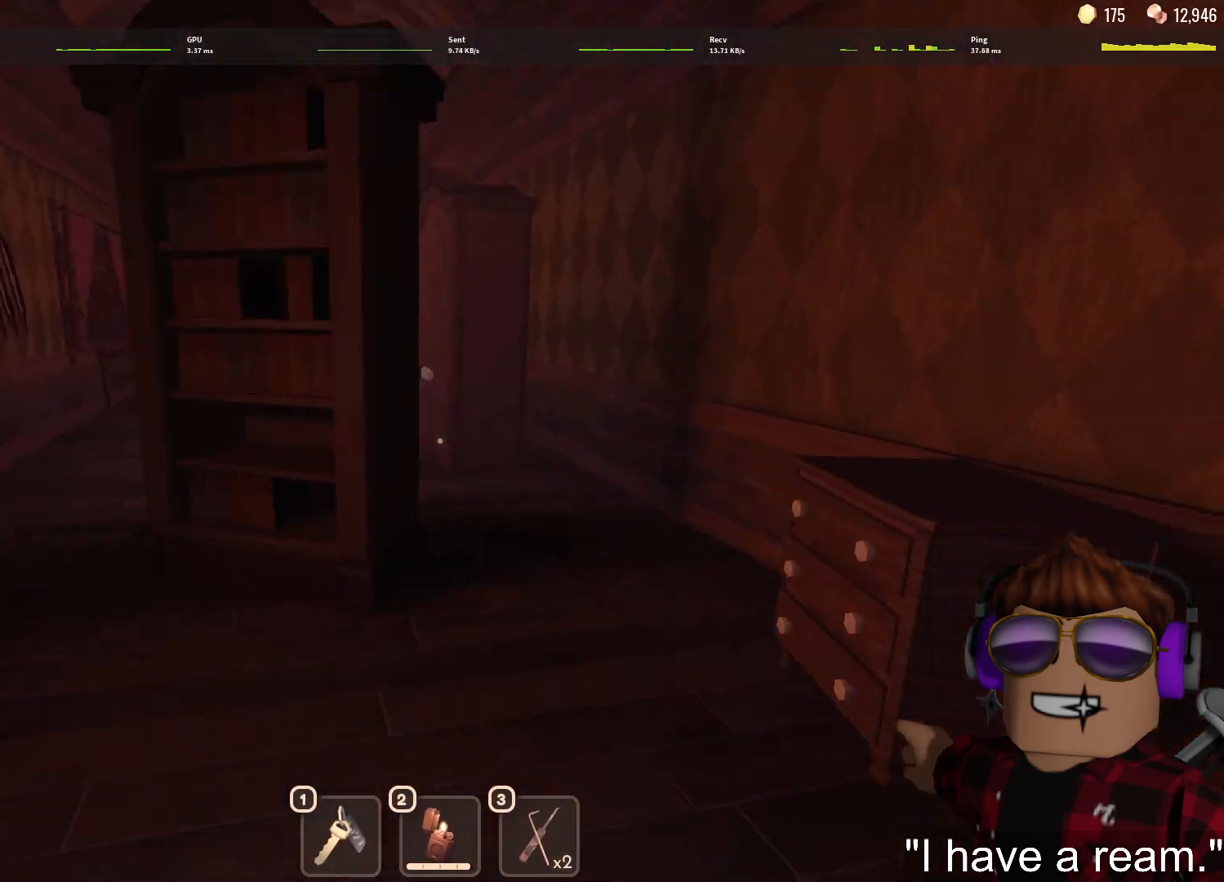
Gameplay with keyboard and mouse; each line is a JSON object with the keys and mouse buttons held at the frame after it. "events" lists presses ("down") and releases ("up") of "1", "2", "3", "4", "5", "a", "alt", "c", "caps_lock", "ctrl", "d", "e", "f", "g", "q", "r", "s", "shift", "space", "t", "tab", "v", "w", "x", "z", "mouse_left", "mouse_wheel" and "mouse_right" between this image and that frame as [ms after this image, input, new state], when the widget could be followed in between. "mouse_left", "mouse_wheel", "mouse_right" = the "left", "wheel", "right" buttons of the "mouse" list. No other keys are recorded. "wheel" means that the mouse wheel is clicked or scrolled. Not read: mouse_move.
{"keys": ["a", "e", "w"], "mouse": [], "events": [[433, "a", "down"], [483, "e", "down"]]}
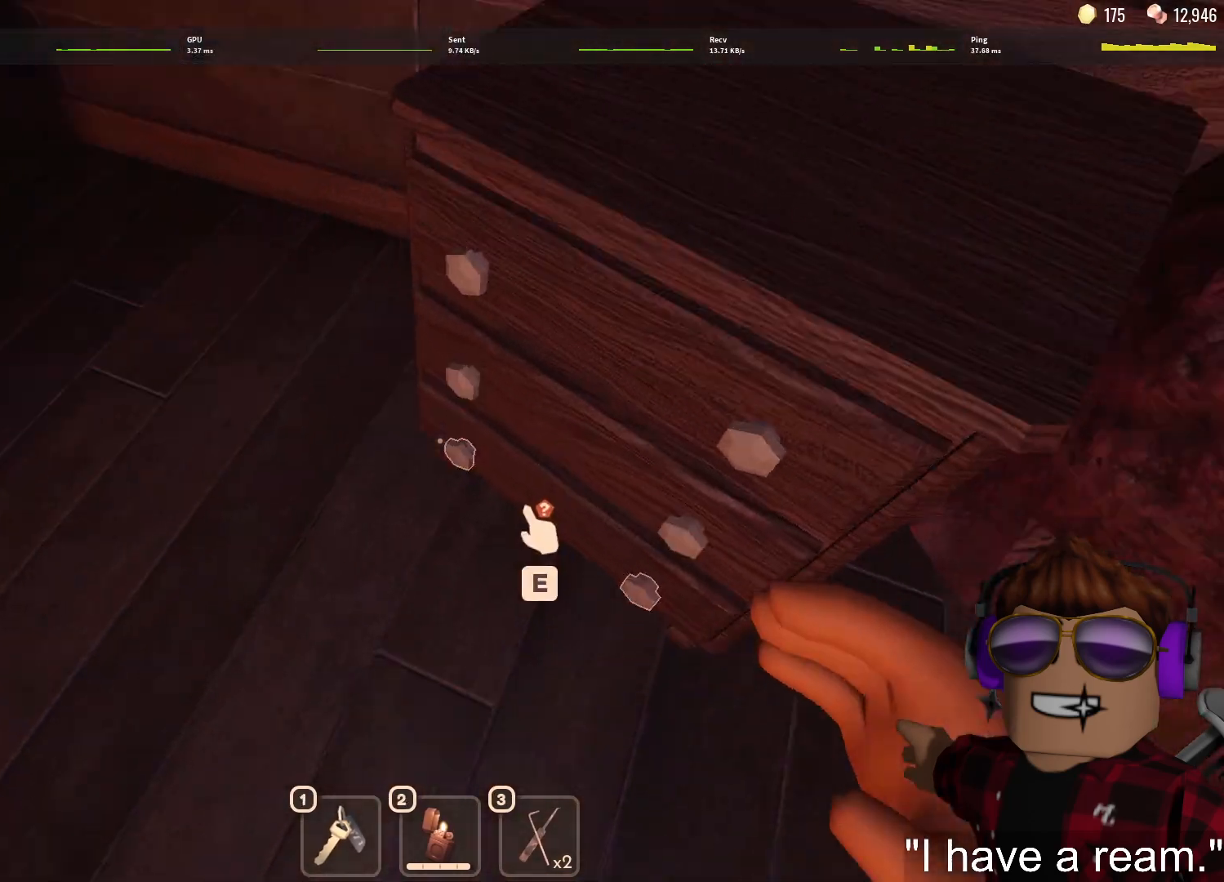
{"keys": ["a"], "mouse": [], "events": [[33, "w", "up"], [83, "e", "up"], [133, "e", "down"], [167, "e", "up"], [267, "e", "down"], [317, "e", "up"], [400, "e", "down"], [450, "e", "up"]]}
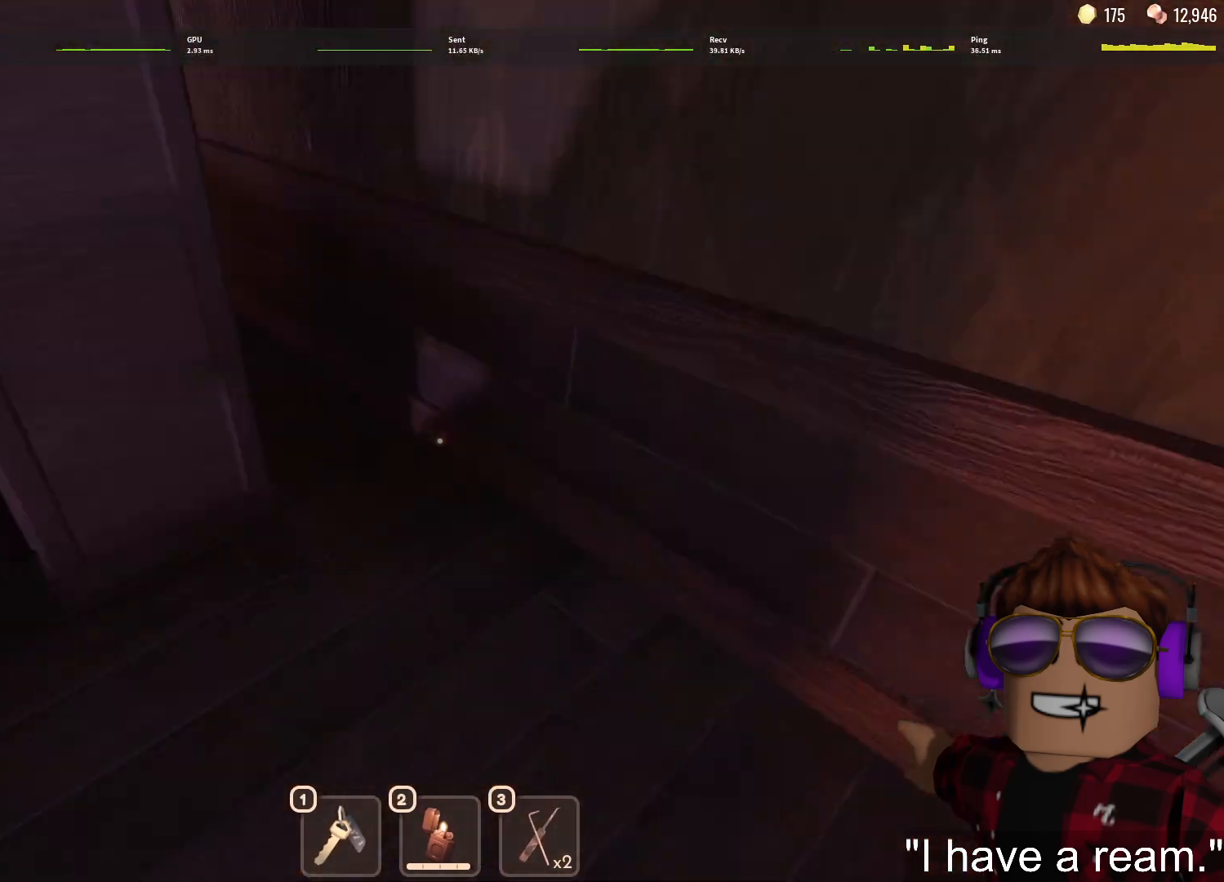
{"keys": ["w"], "mouse": [], "events": [[50, "w", "down"], [133, "a", "up"]]}
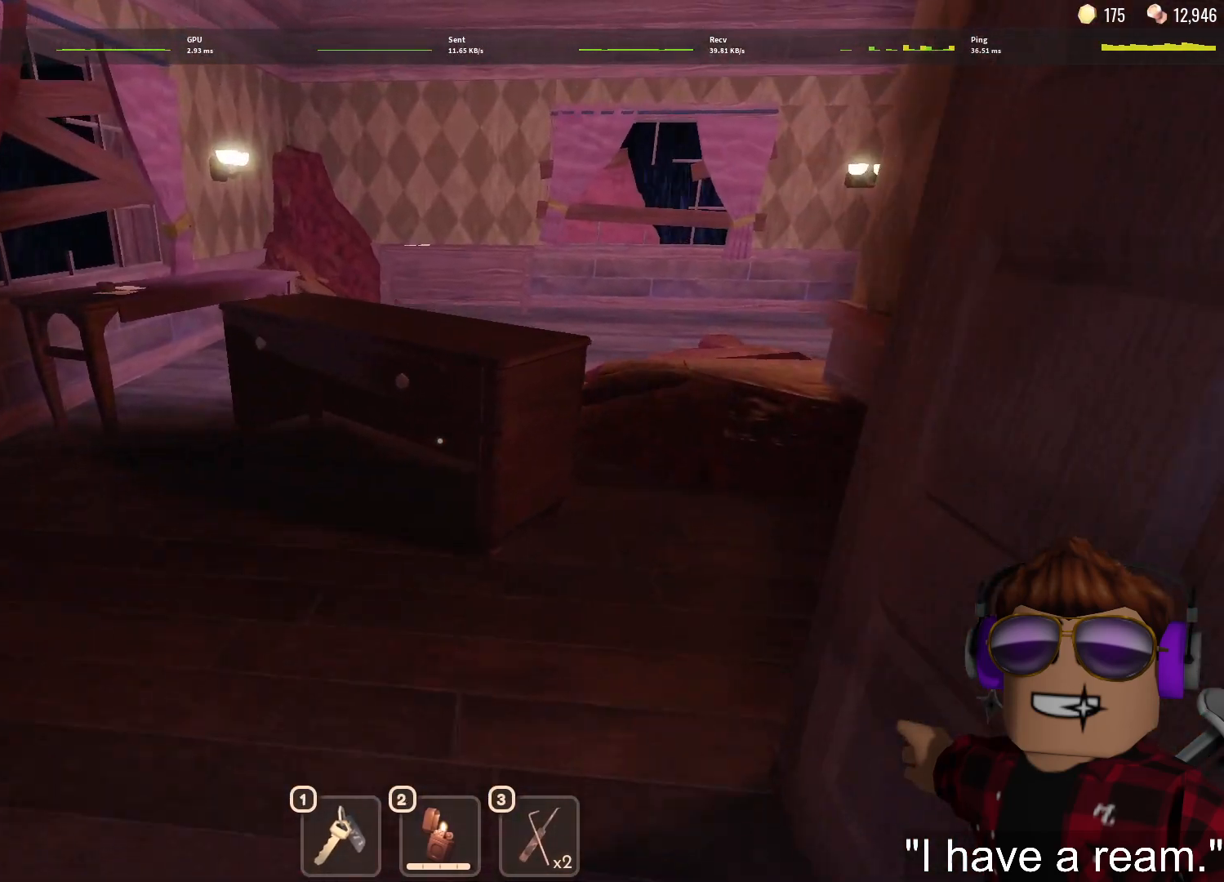
{"keys": ["e", "w"], "mouse": [], "events": [[483, "e", "down"]]}
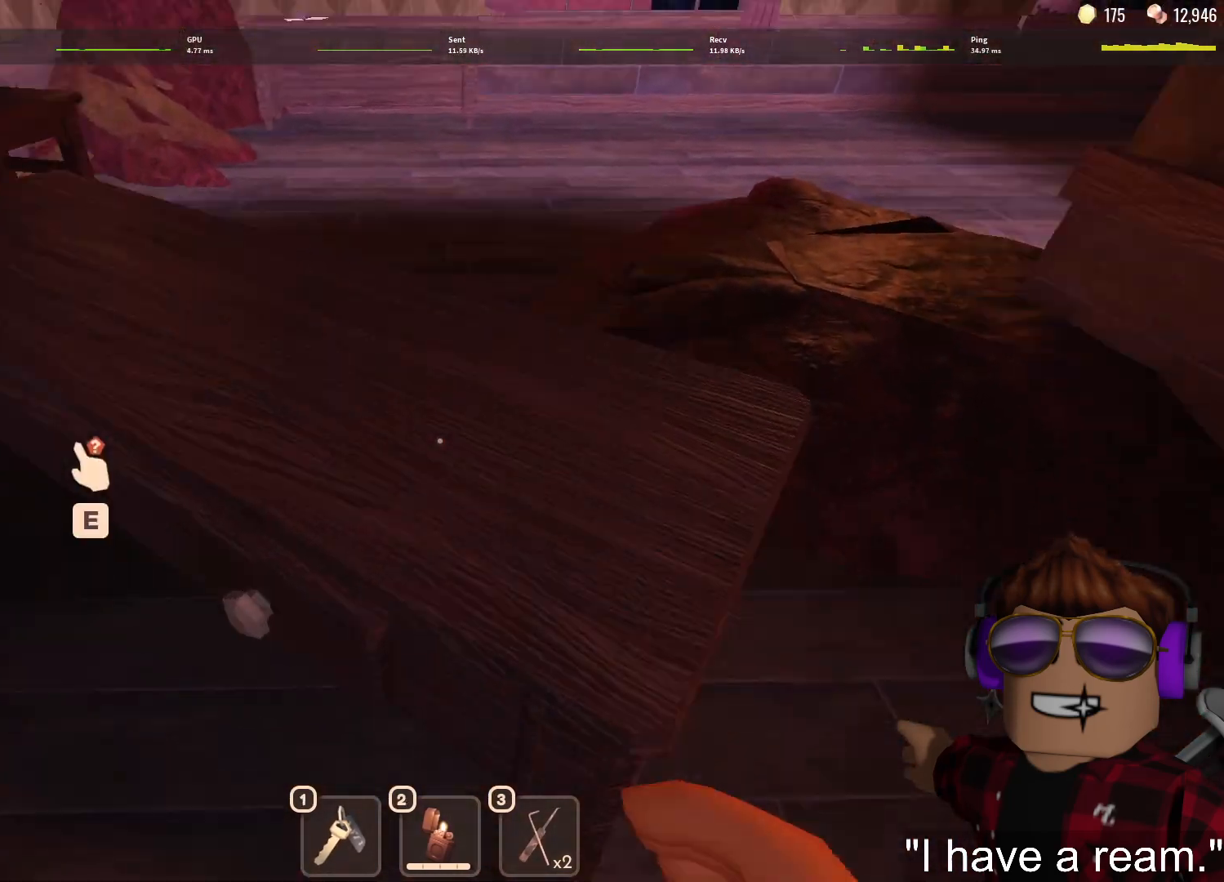
{"keys": ["w"], "mouse": [], "events": [[83, "e", "up"], [133, "e", "down"], [167, "e", "up"]]}
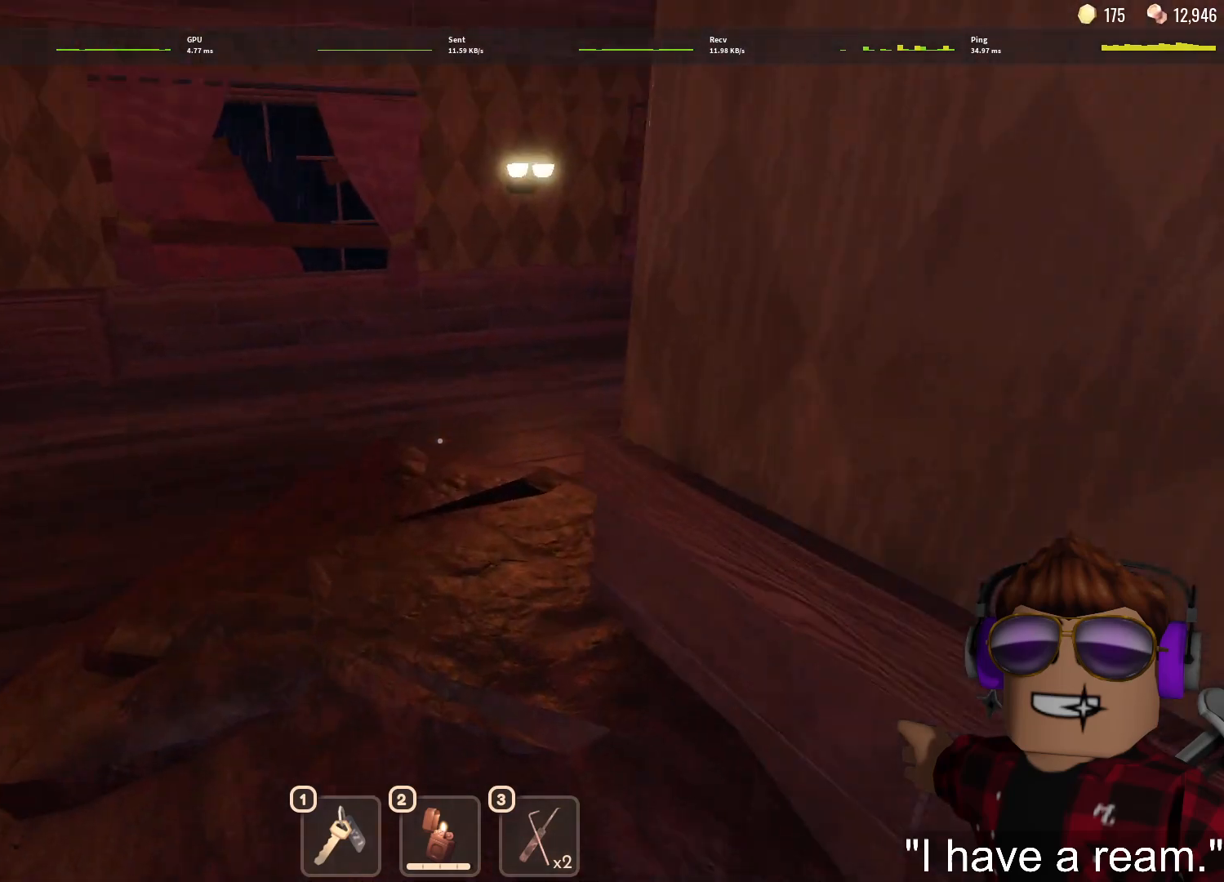
{"keys": ["w"], "mouse": [], "events": []}
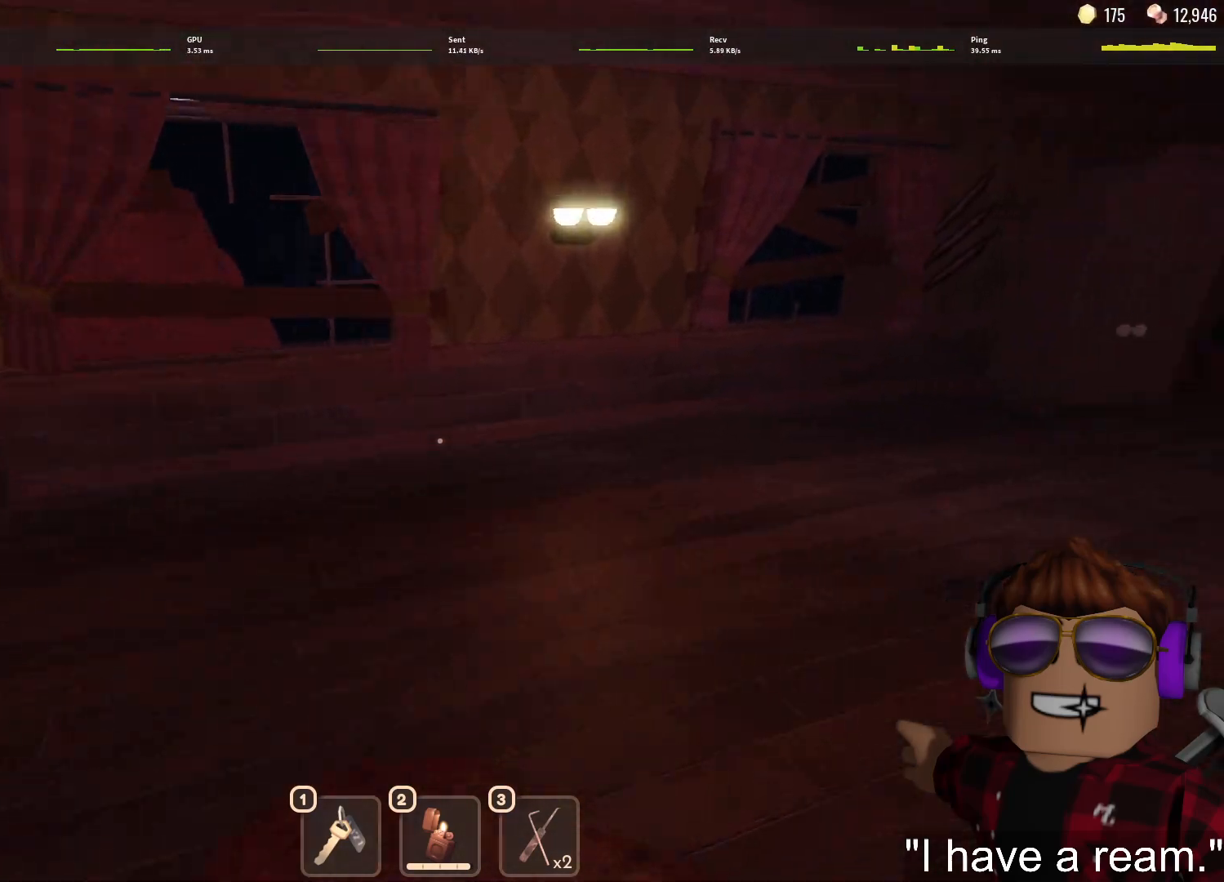
{"keys": ["w"], "mouse": [], "events": []}
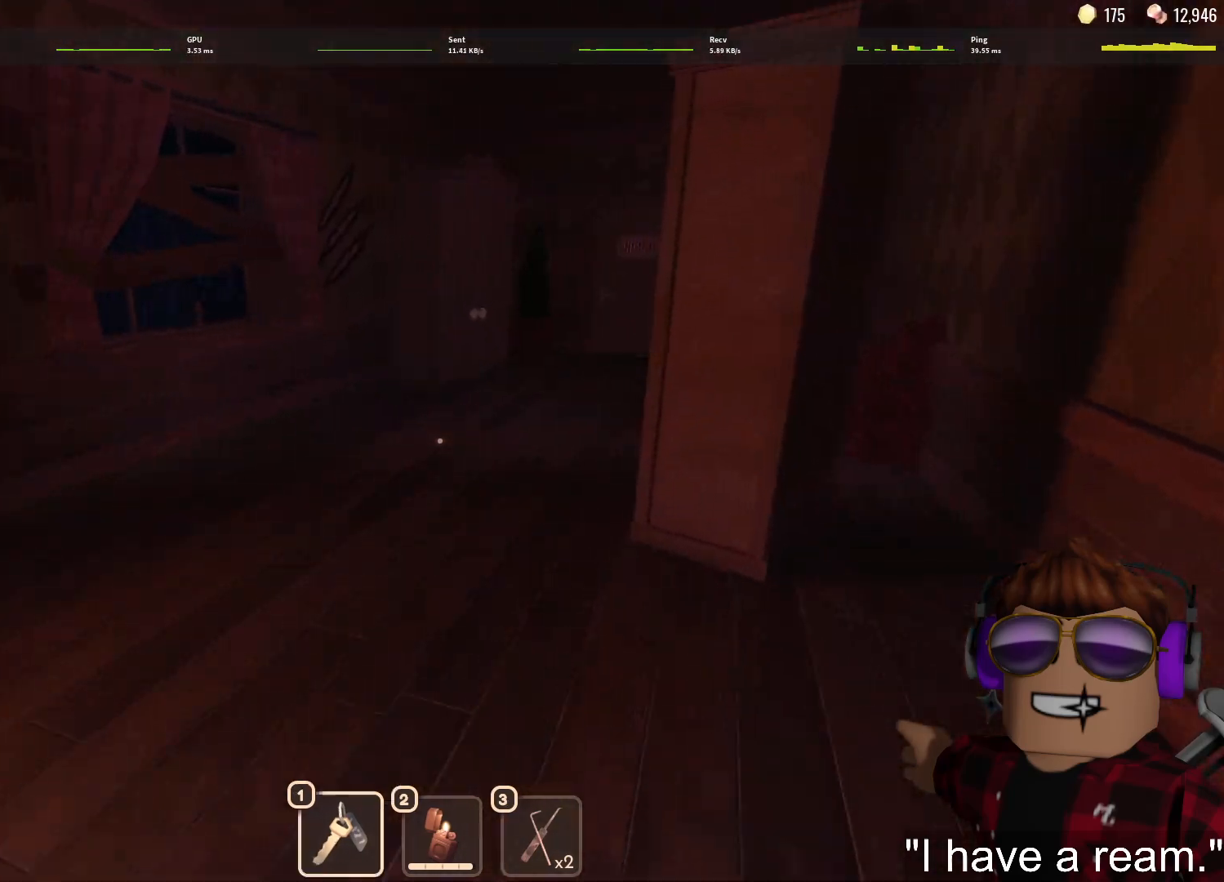
{"keys": ["w"], "mouse": [], "events": [[133, "1", "down"], [167, "1", "up"]]}
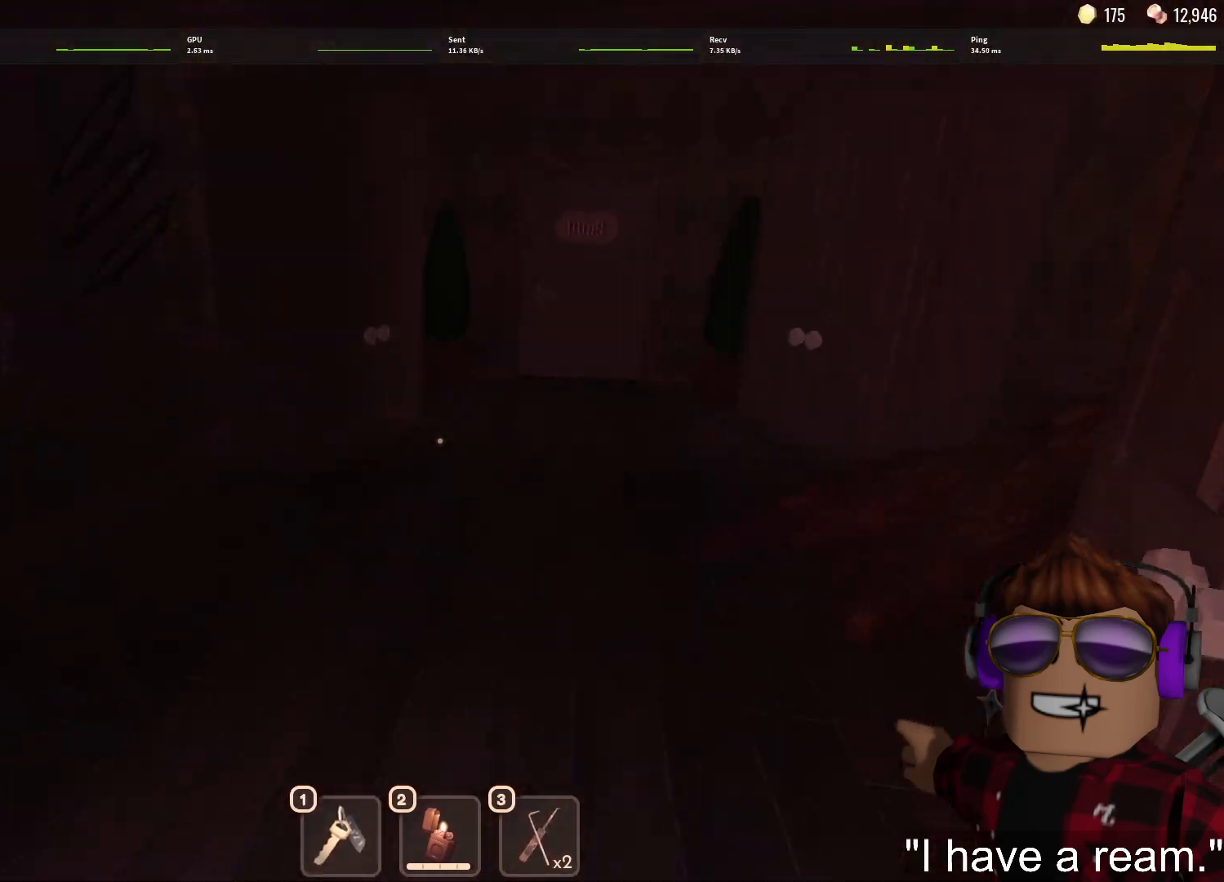
{"keys": ["1", "w"], "mouse": [], "events": [[333, "1", "down"], [383, "1", "up"], [467, "1", "down"]]}
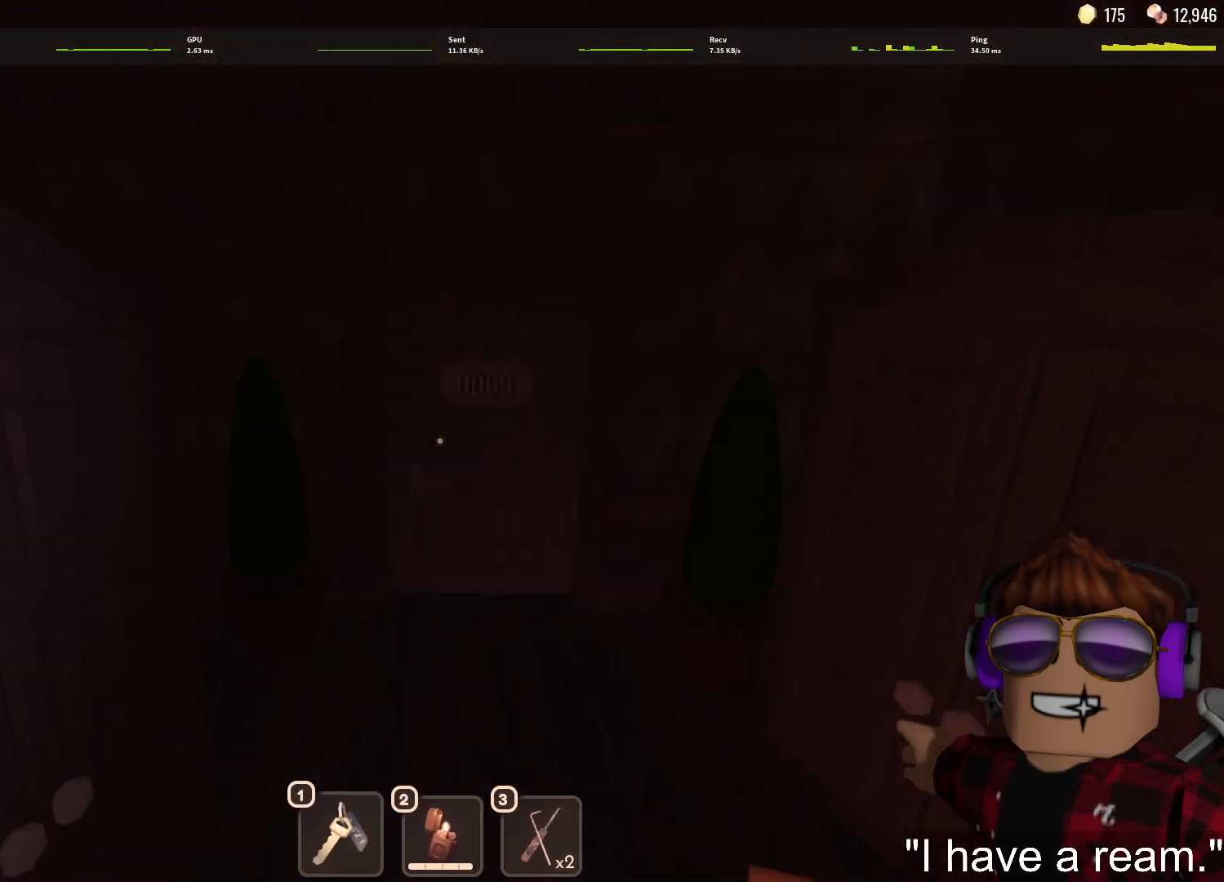
{"keys": ["w"], "mouse": [], "events": [[17, "1", "up"]]}
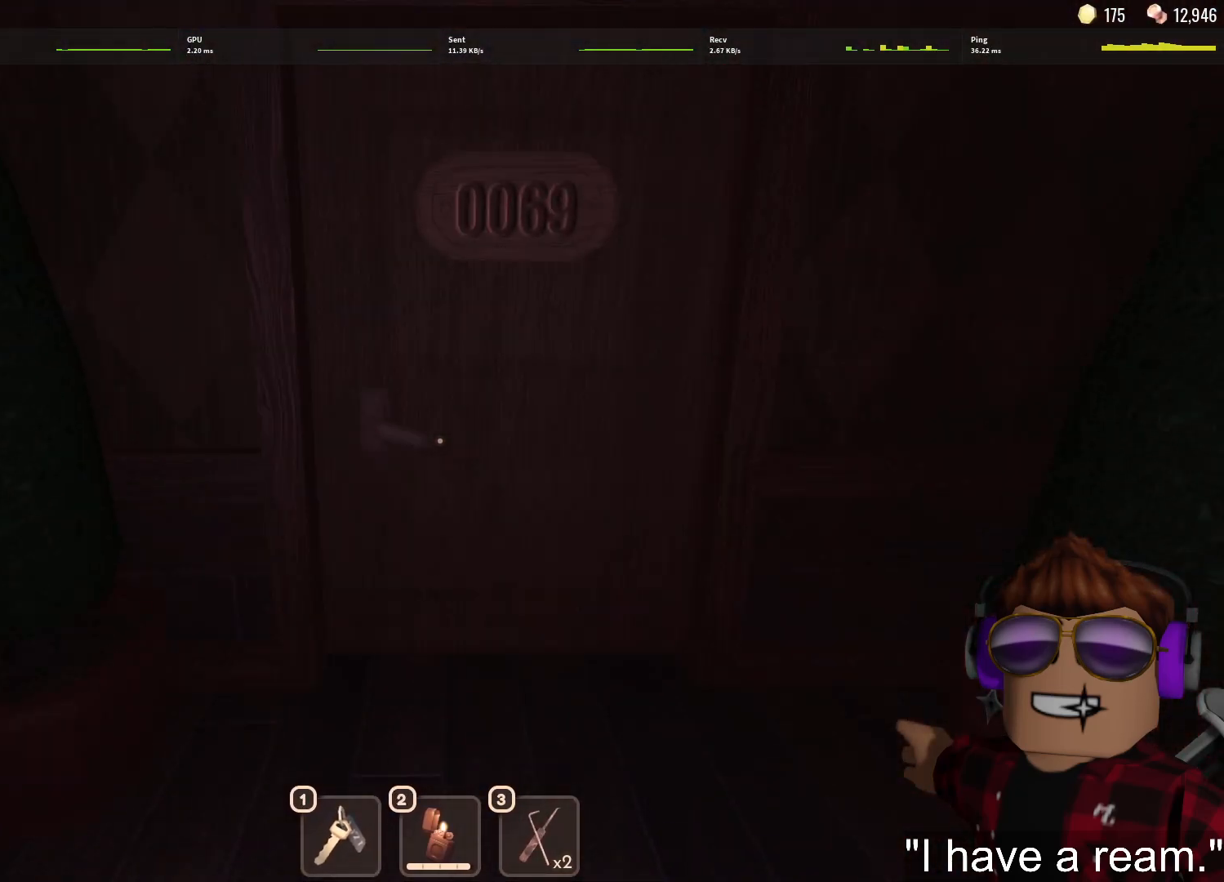
{"keys": ["w"], "mouse": [], "events": []}
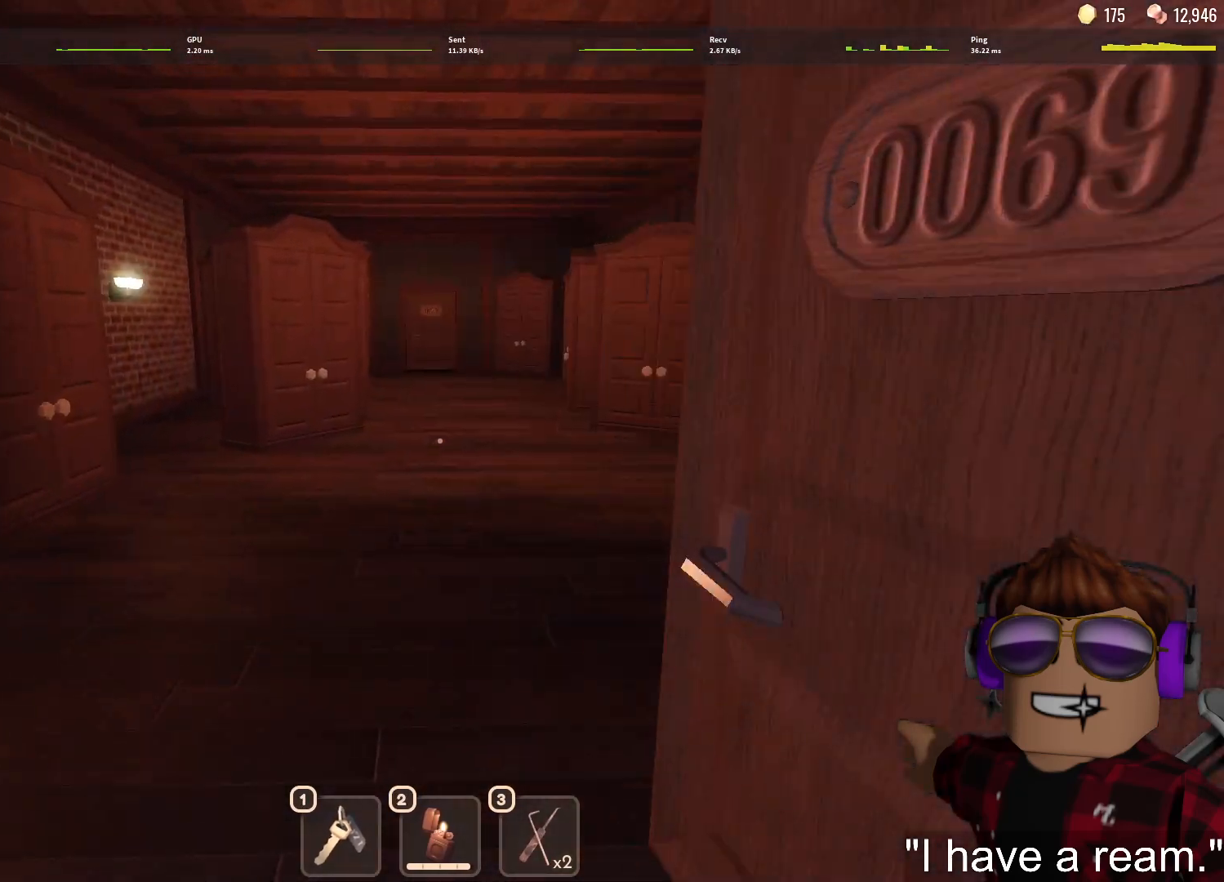
{"keys": ["w"], "mouse": [], "events": []}
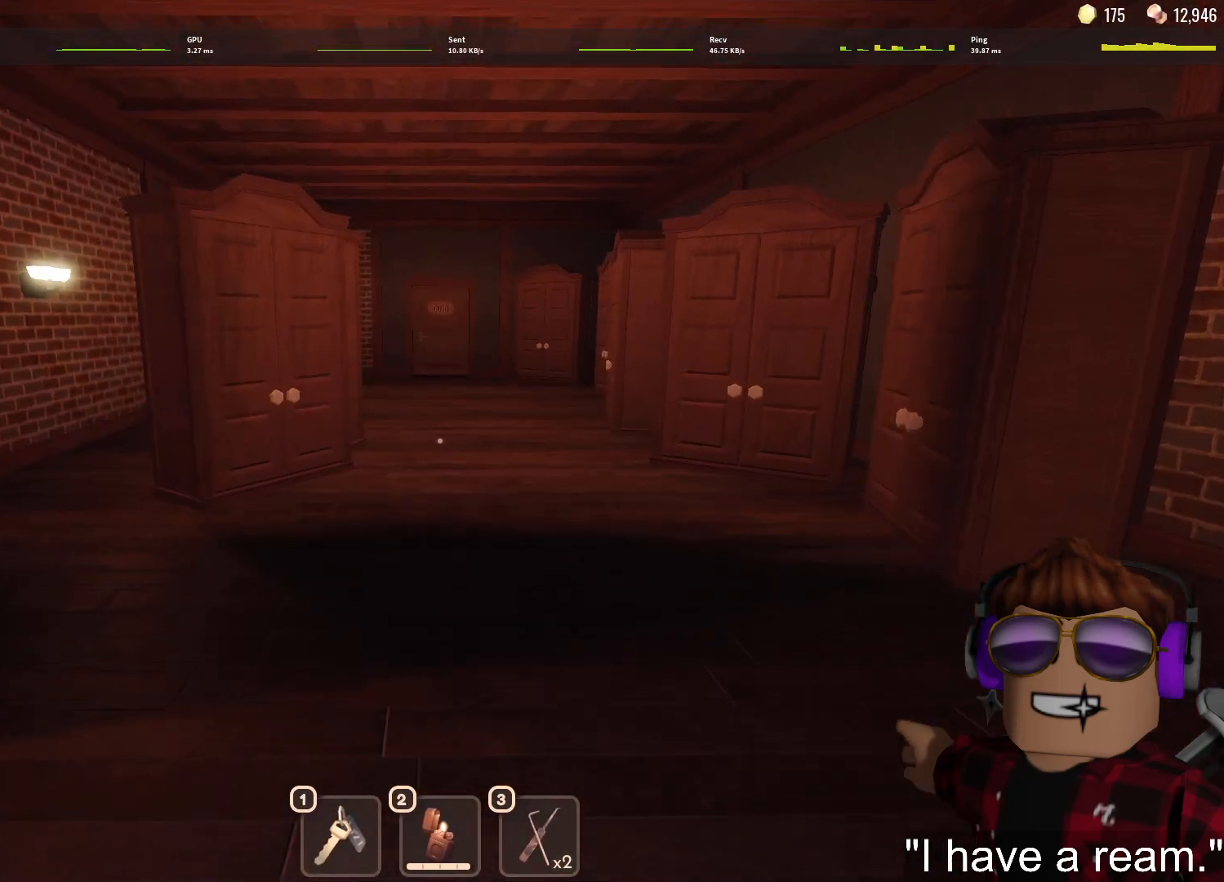
{"keys": ["w"], "mouse": [], "events": [[117, "1", "down"], [200, "1", "up"], [250, "1", "down"], [350, "1", "up"]]}
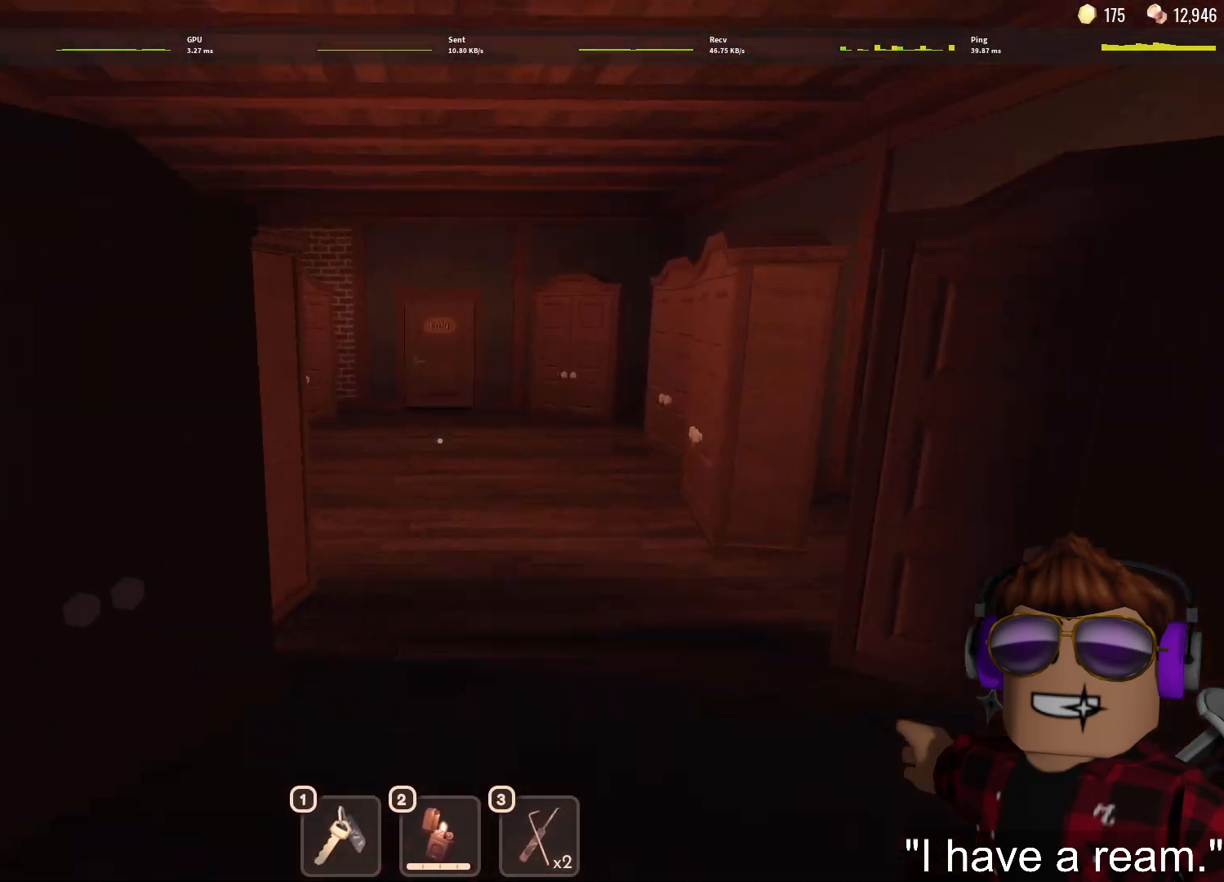
{"keys": ["w"], "mouse": [], "events": []}
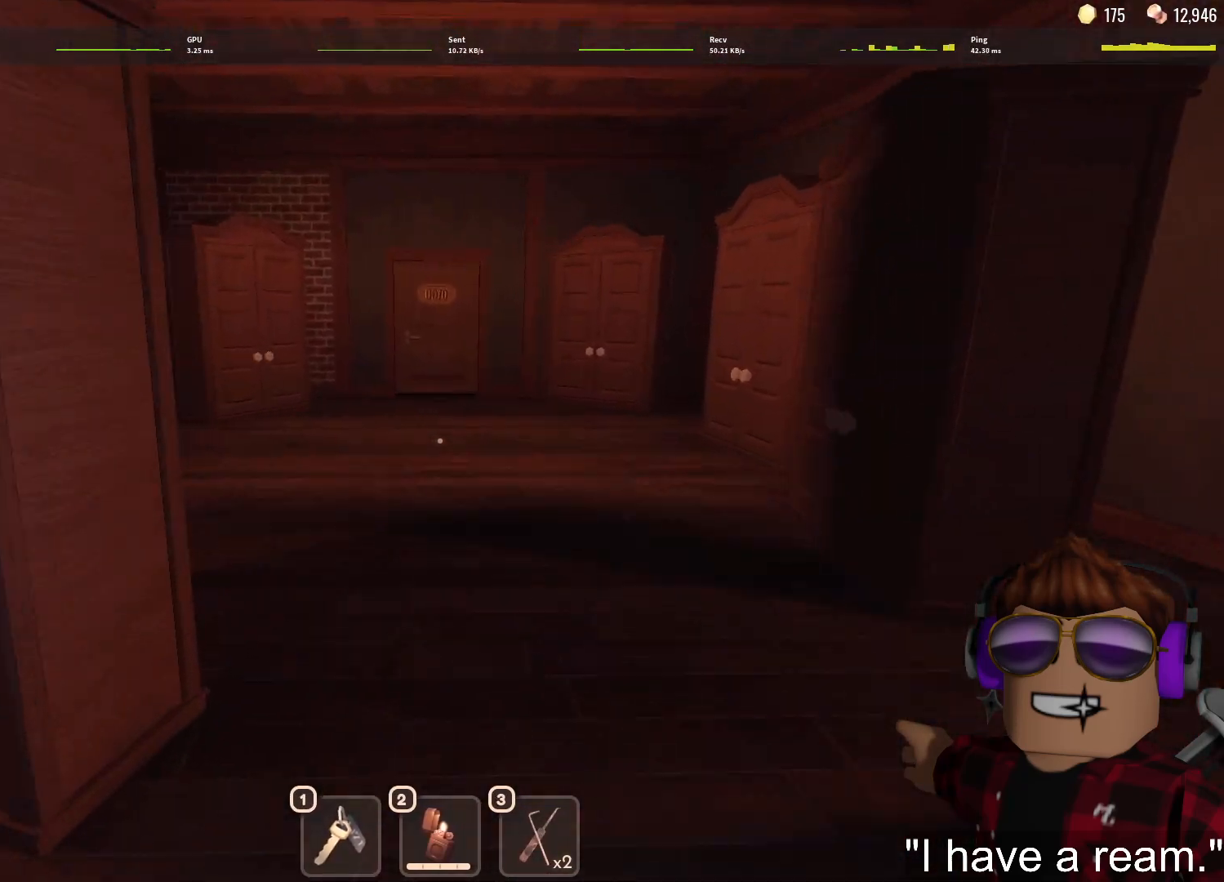
{"keys": ["w"], "mouse": [], "events": []}
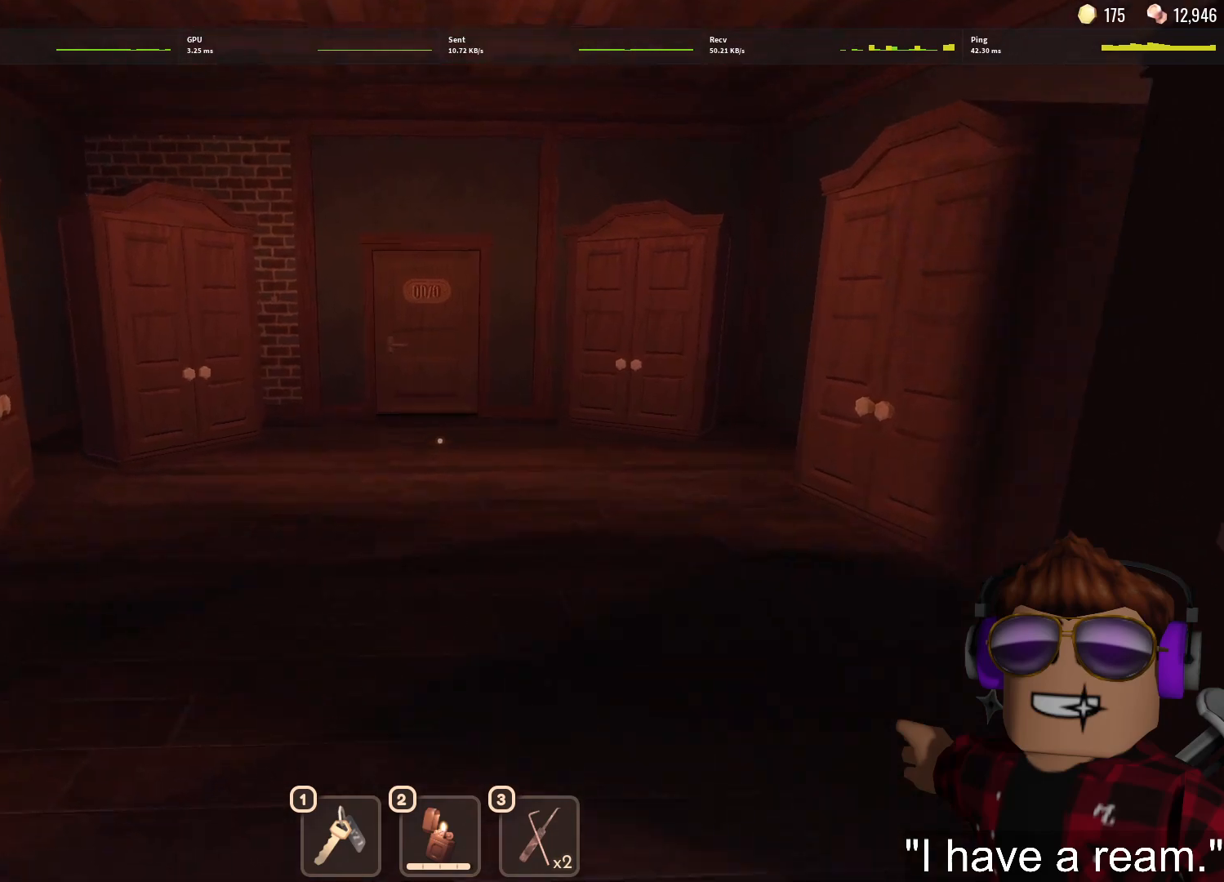
{"keys": ["w"], "mouse": [], "events": [[17, "1", "down"], [117, "1", "up"], [150, "1", "down"], [250, "1", "up"]]}
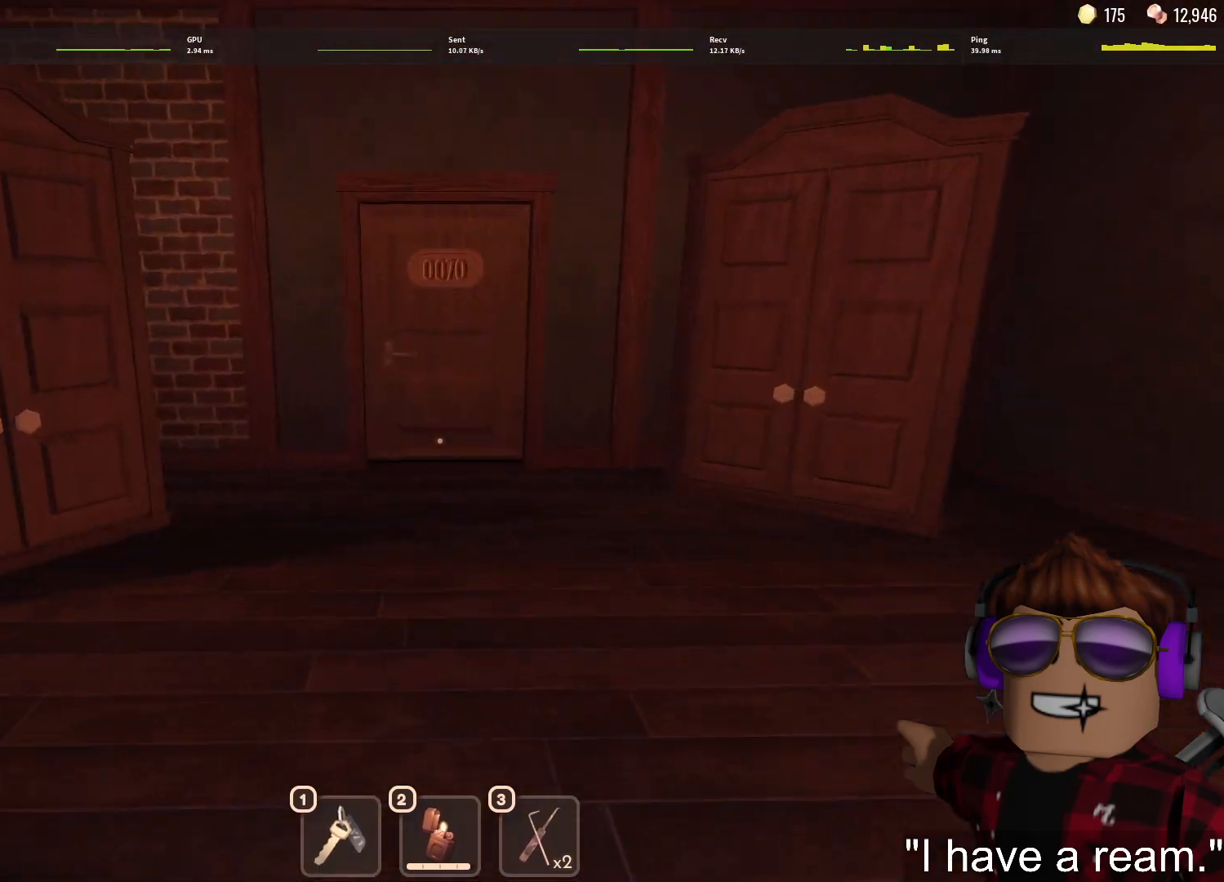
{"keys": ["w"], "mouse": [], "events": []}
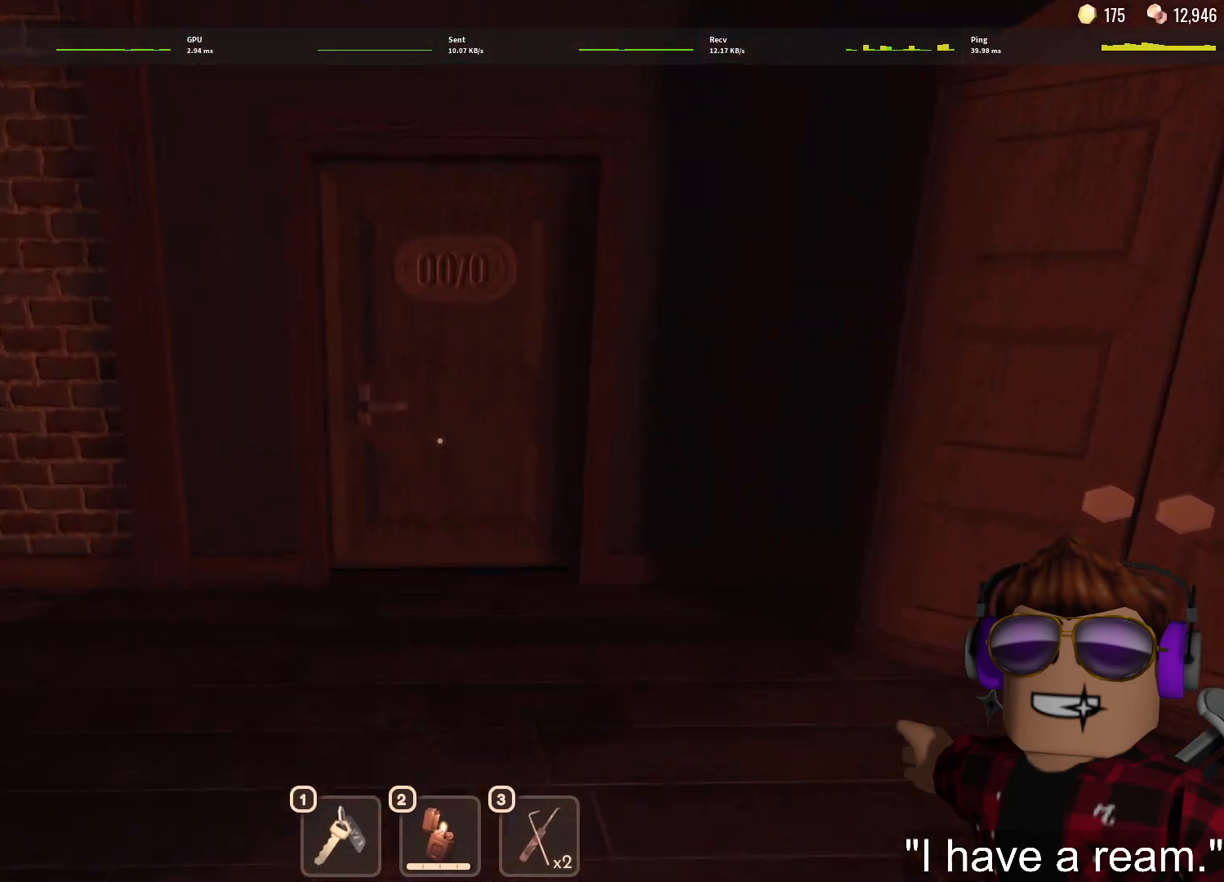
{"keys": ["w"], "mouse": [], "events": []}
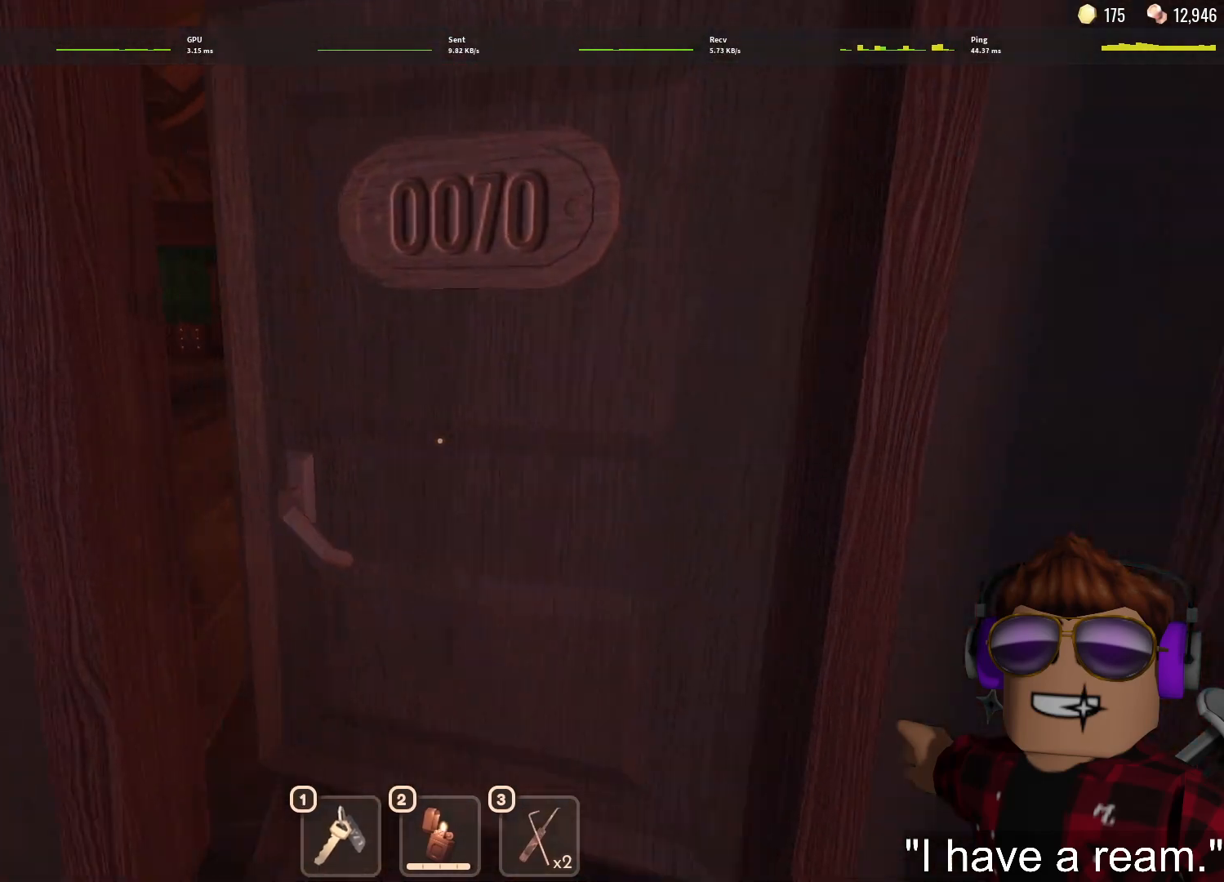
{"keys": ["w"], "mouse": [], "events": []}
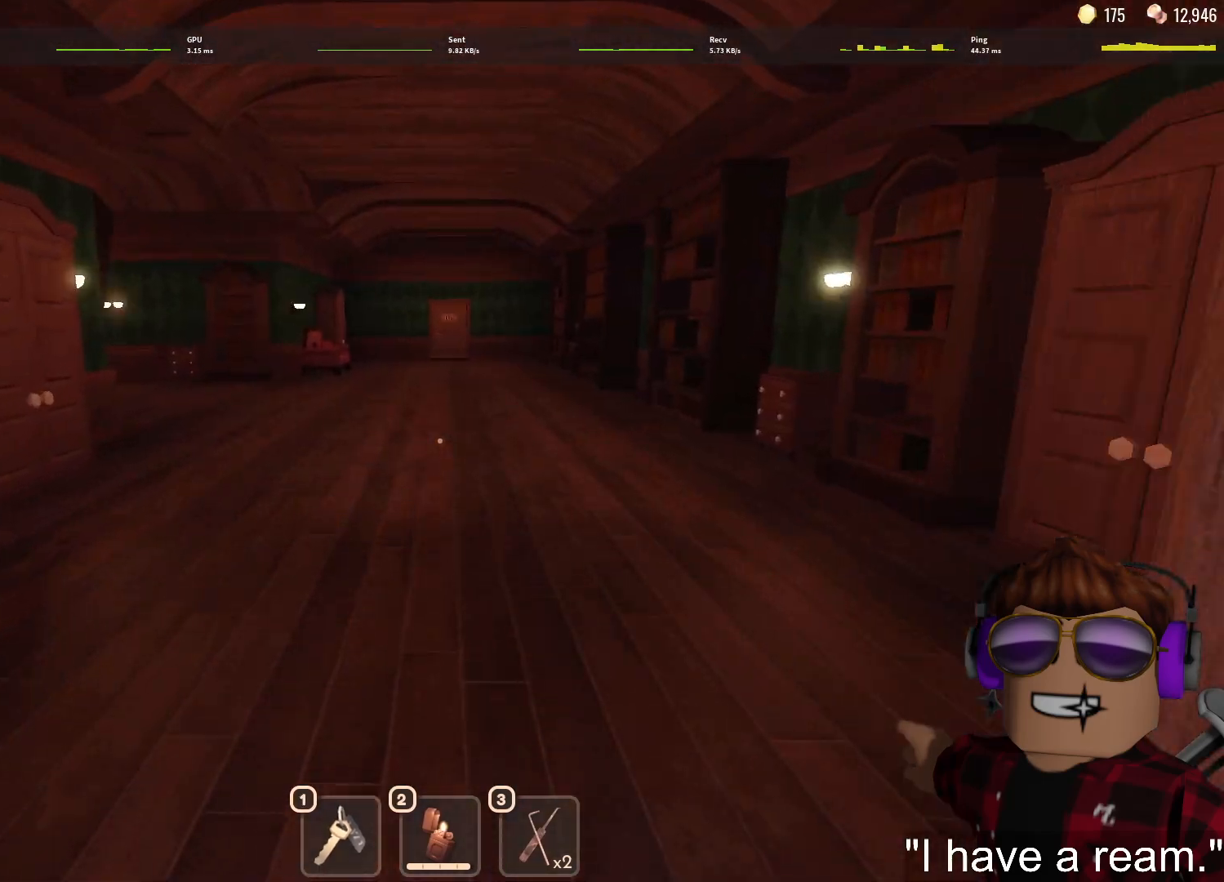
{"keys": ["w"], "mouse": [], "events": [[317, "1", "down"], [417, "1", "up"]]}
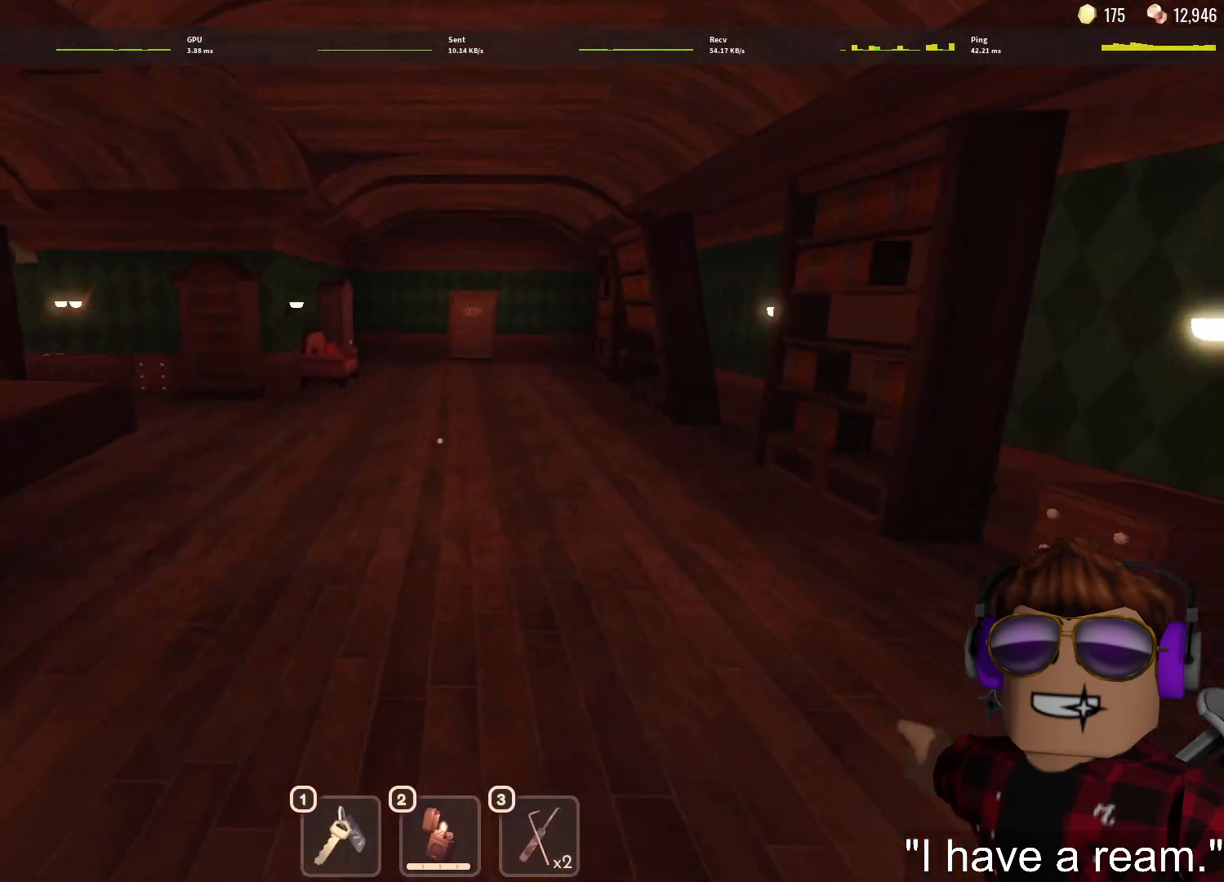
{"keys": ["w"], "mouse": [], "events": []}
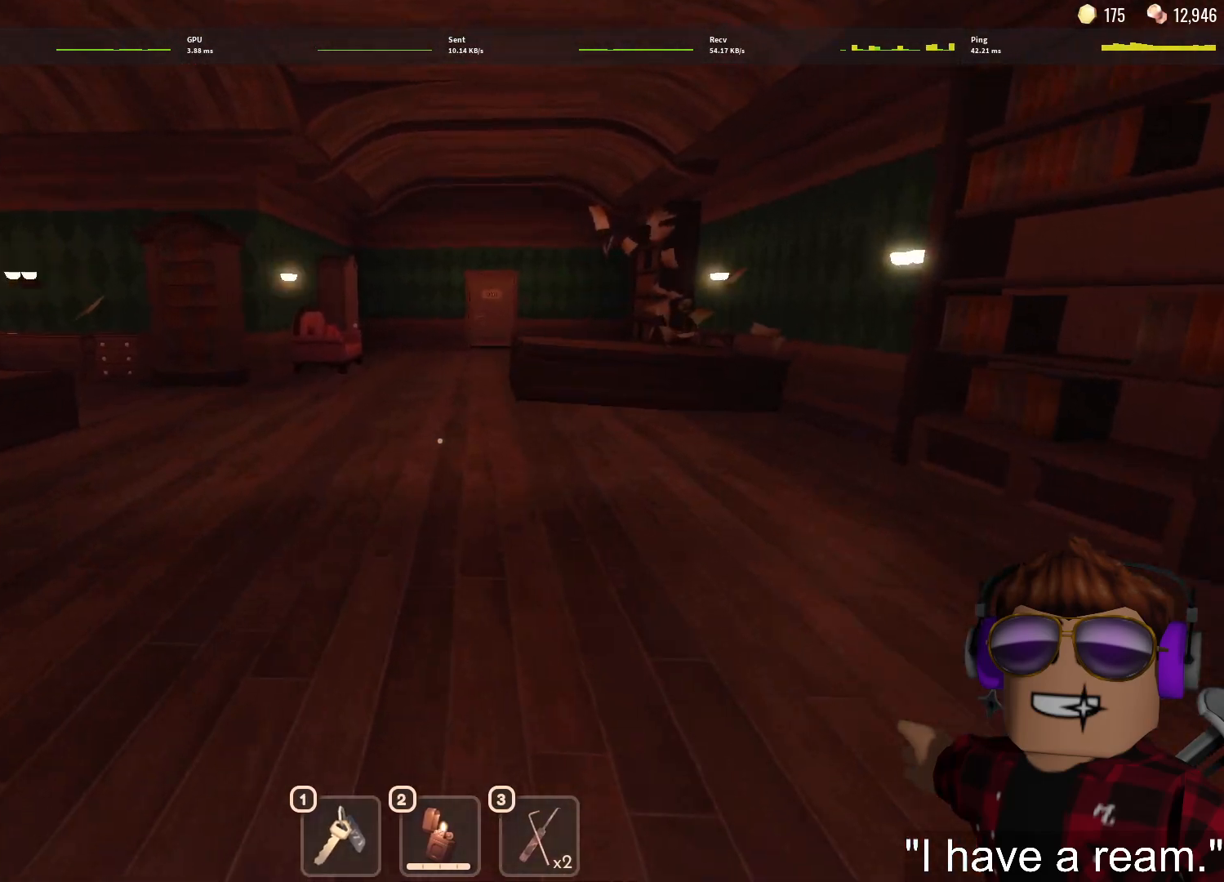
{"keys": ["w"], "mouse": [], "events": [[117, "1", "down"], [150, "1", "up"], [250, "1", "down"], [300, "1", "up"]]}
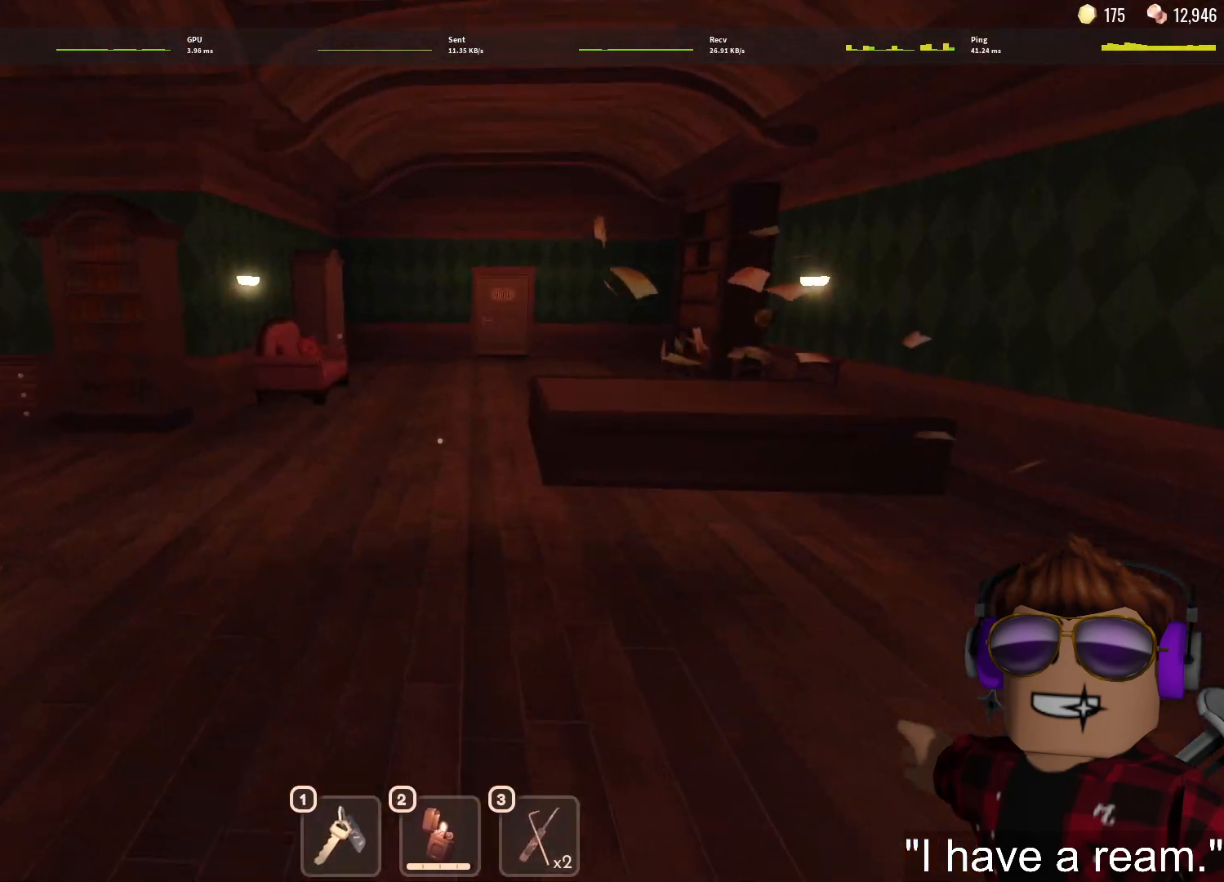
{"keys": ["w"], "mouse": [], "events": [[367, "1", "down"], [400, "1", "up"]]}
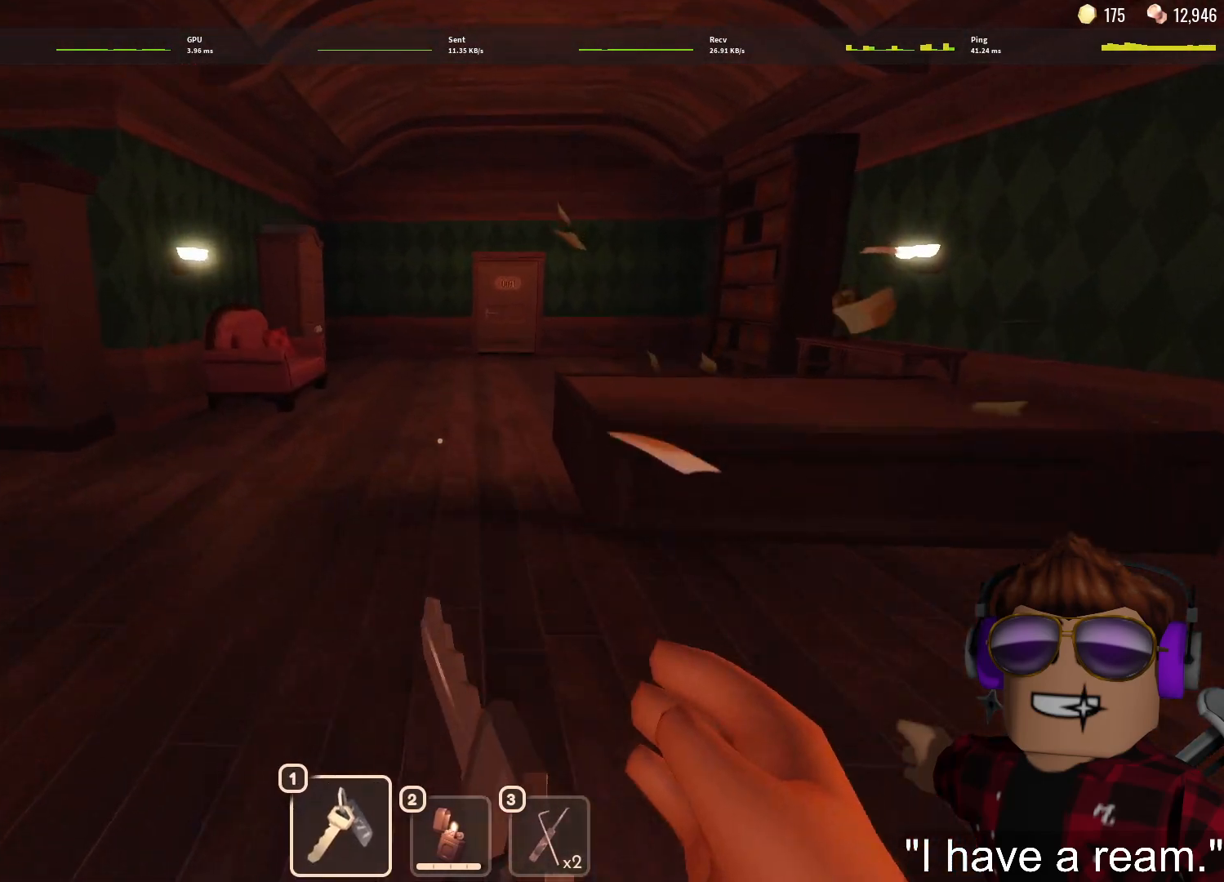
{"keys": ["w"], "mouse": [], "events": []}
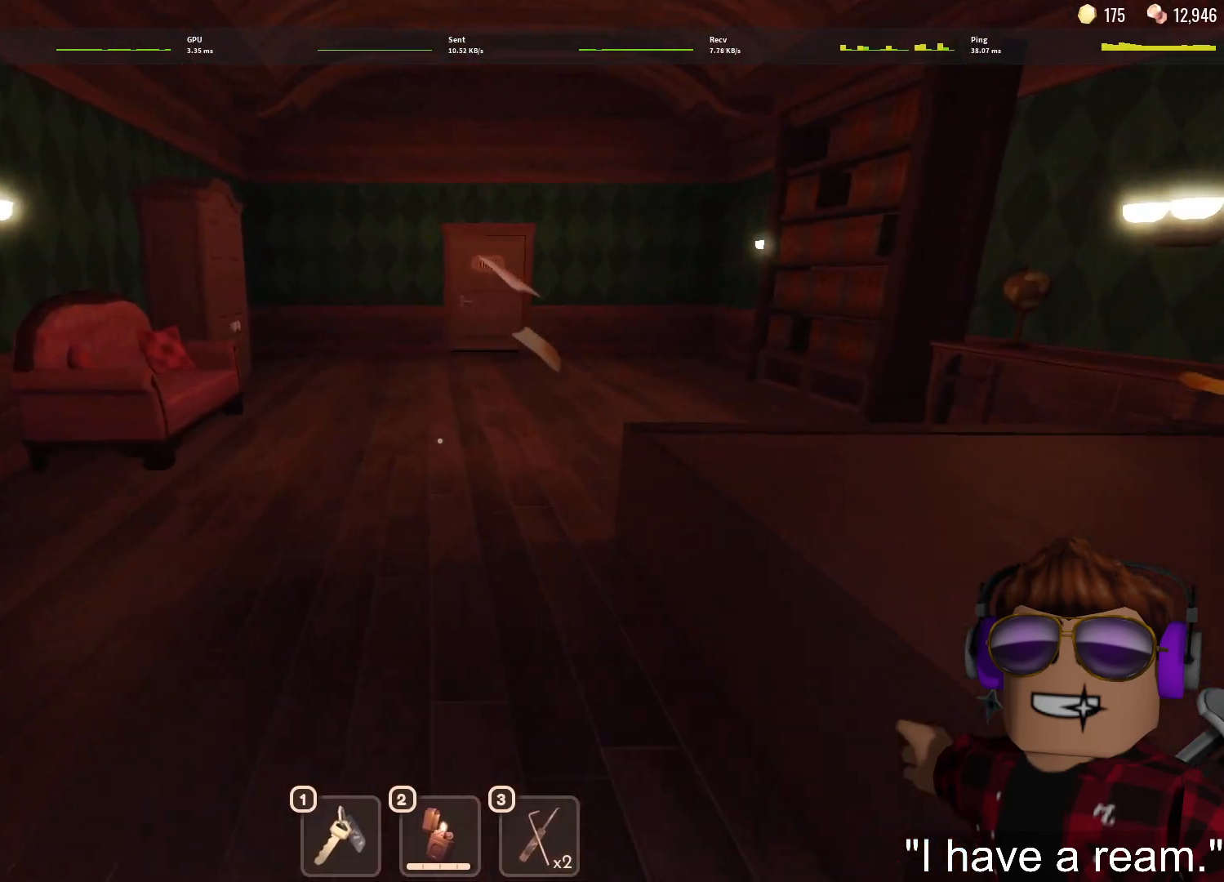
{"keys": ["w"], "mouse": [], "events": [[200, "1", "down"], [250, "1", "up"], [350, "1", "down"], [383, "1", "up"]]}
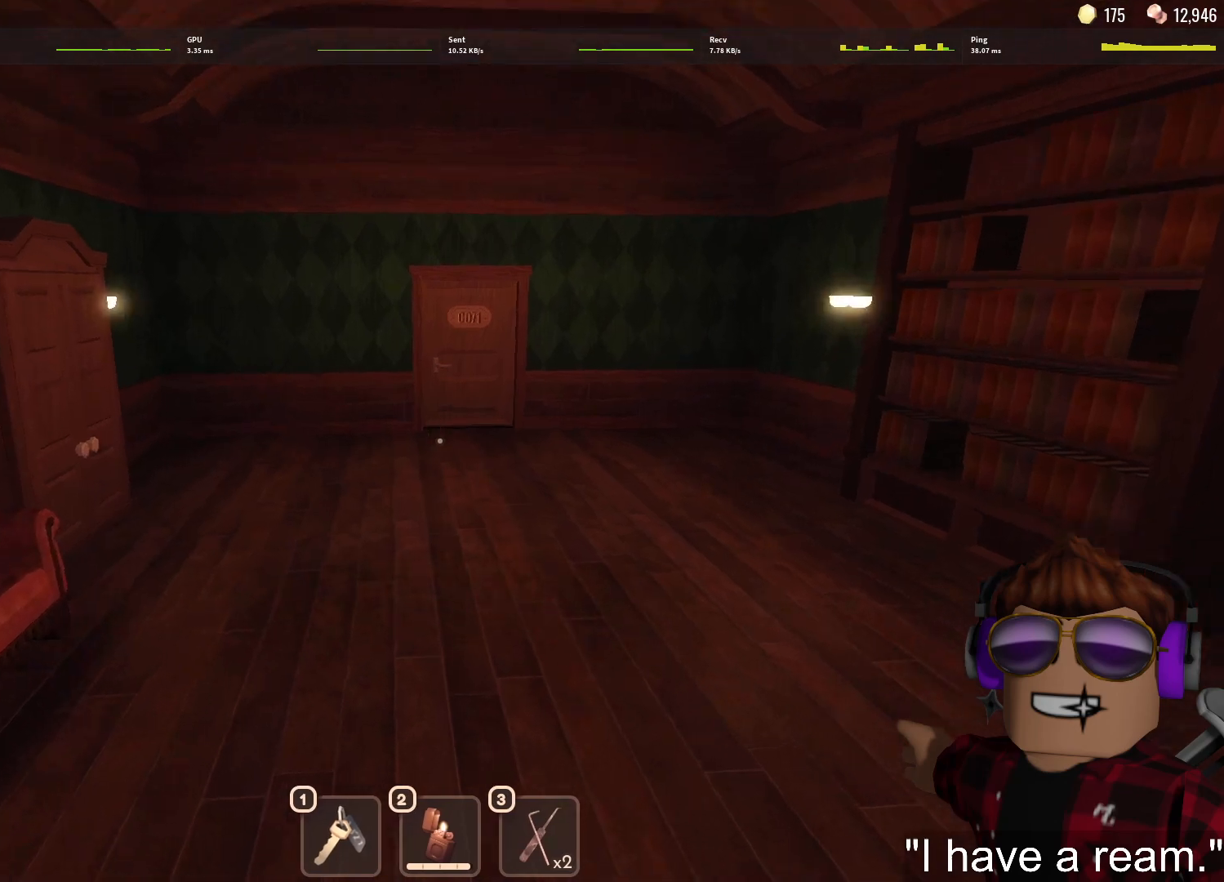
{"keys": ["w"], "mouse": [], "events": [[367, "1", "down"], [450, "1", "up"]]}
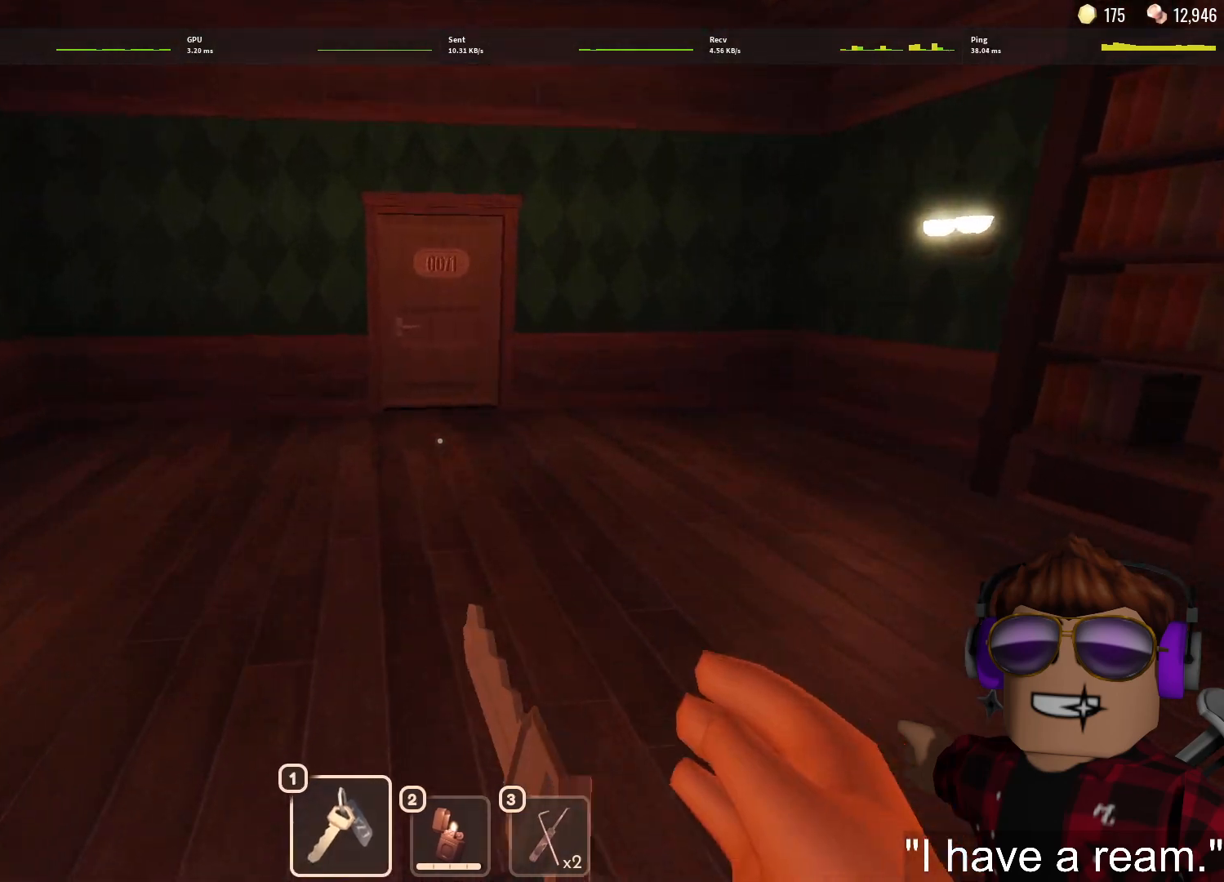
{"keys": ["1", "w"], "mouse": [], "events": [[50, "1", "down"], [100, "1", "up"], [467, "1", "down"]]}
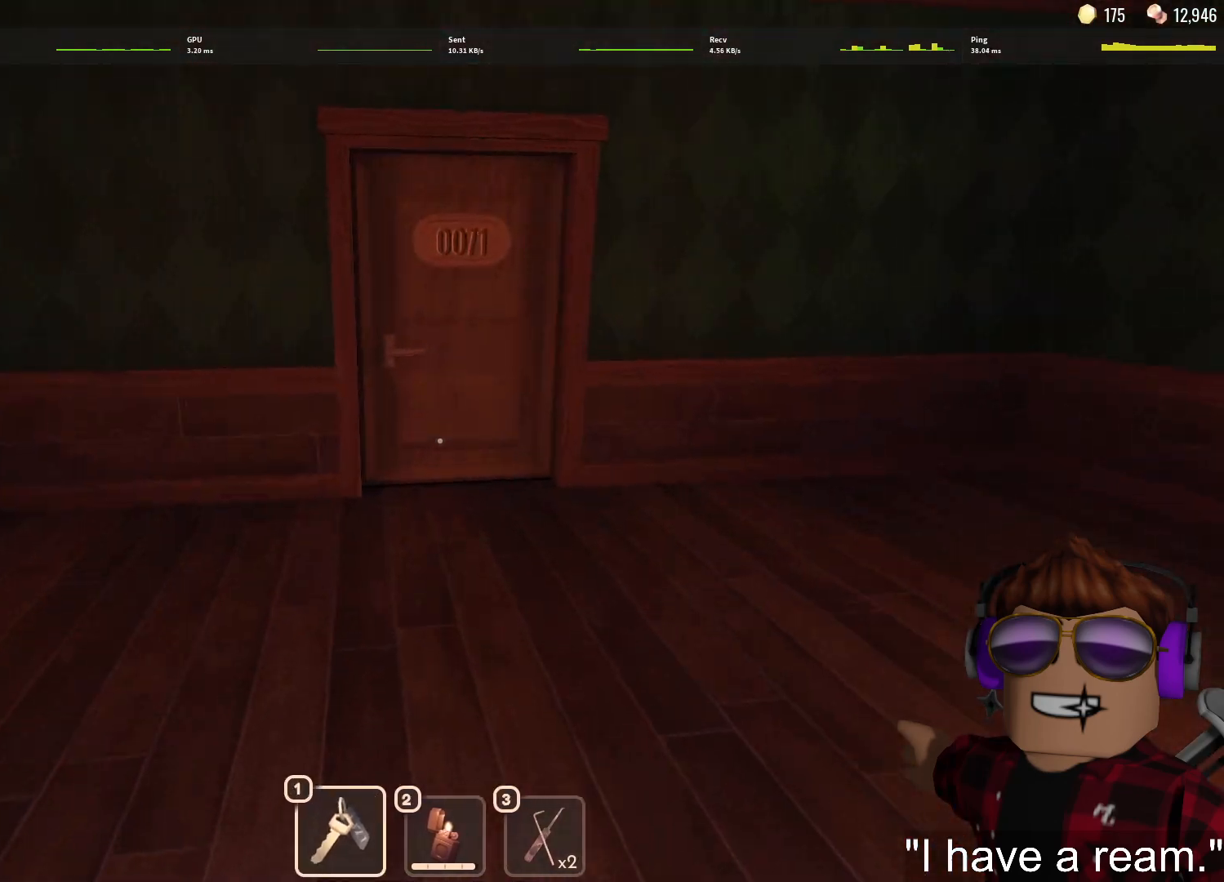
{"keys": ["w"], "mouse": [], "events": [[67, "1", "up"], [117, "1", "down"], [200, "1", "up"]]}
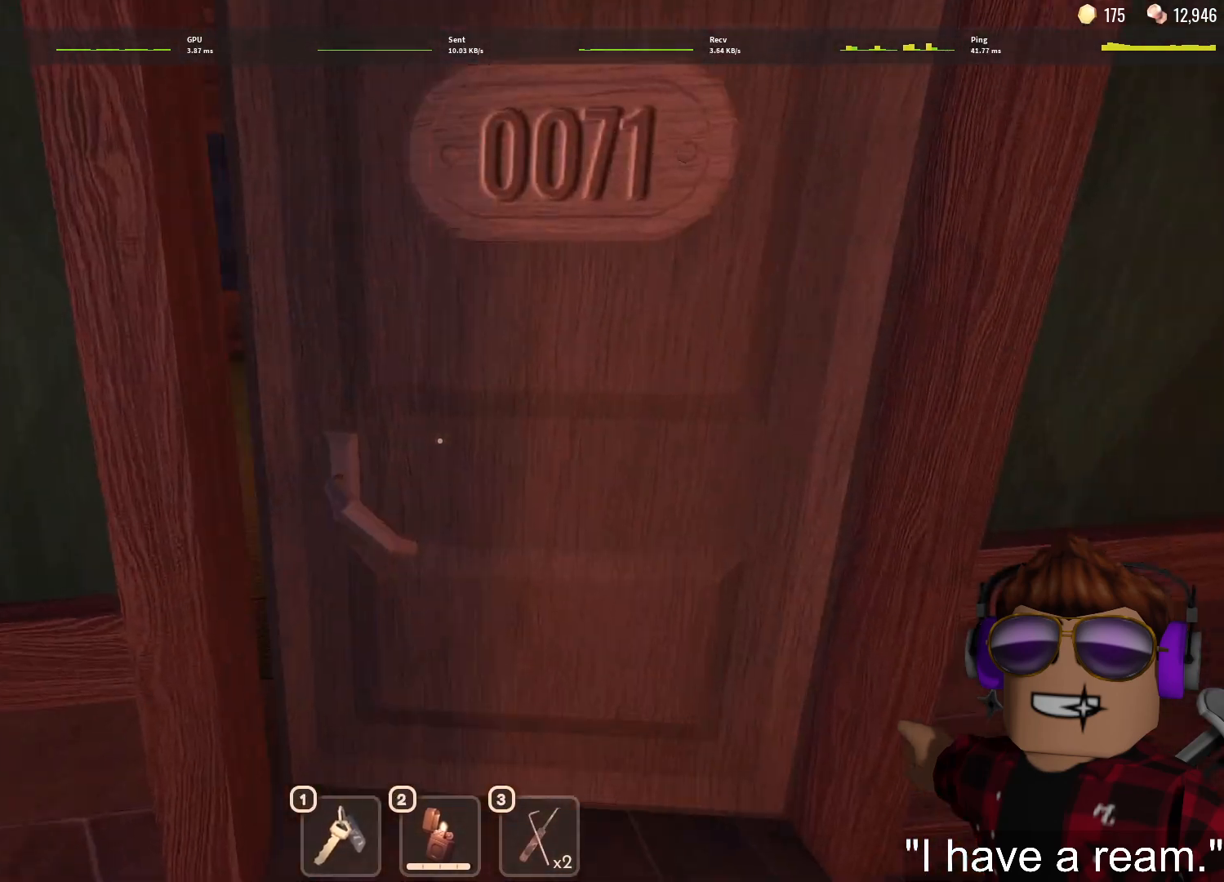
{"keys": ["w"], "mouse": [], "events": []}
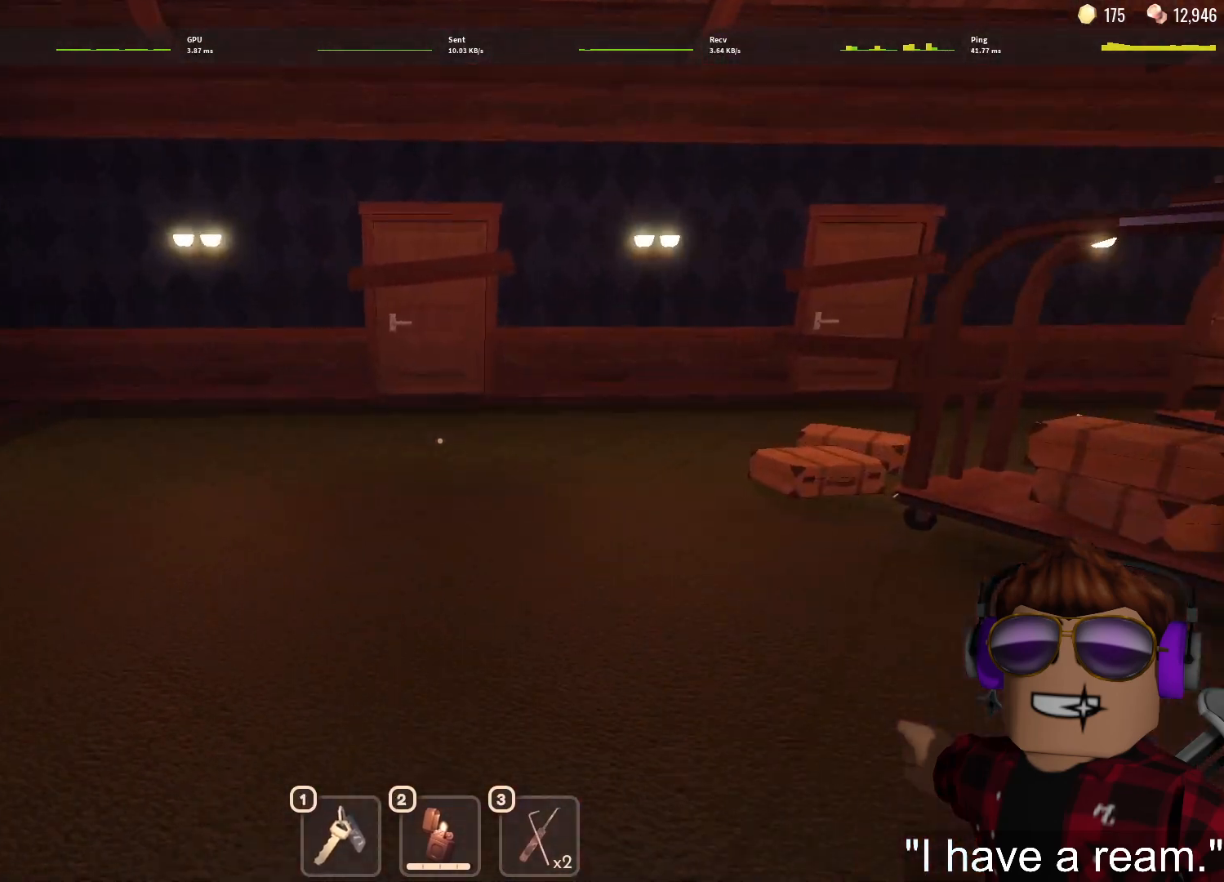
{"keys": ["w"], "mouse": [], "events": []}
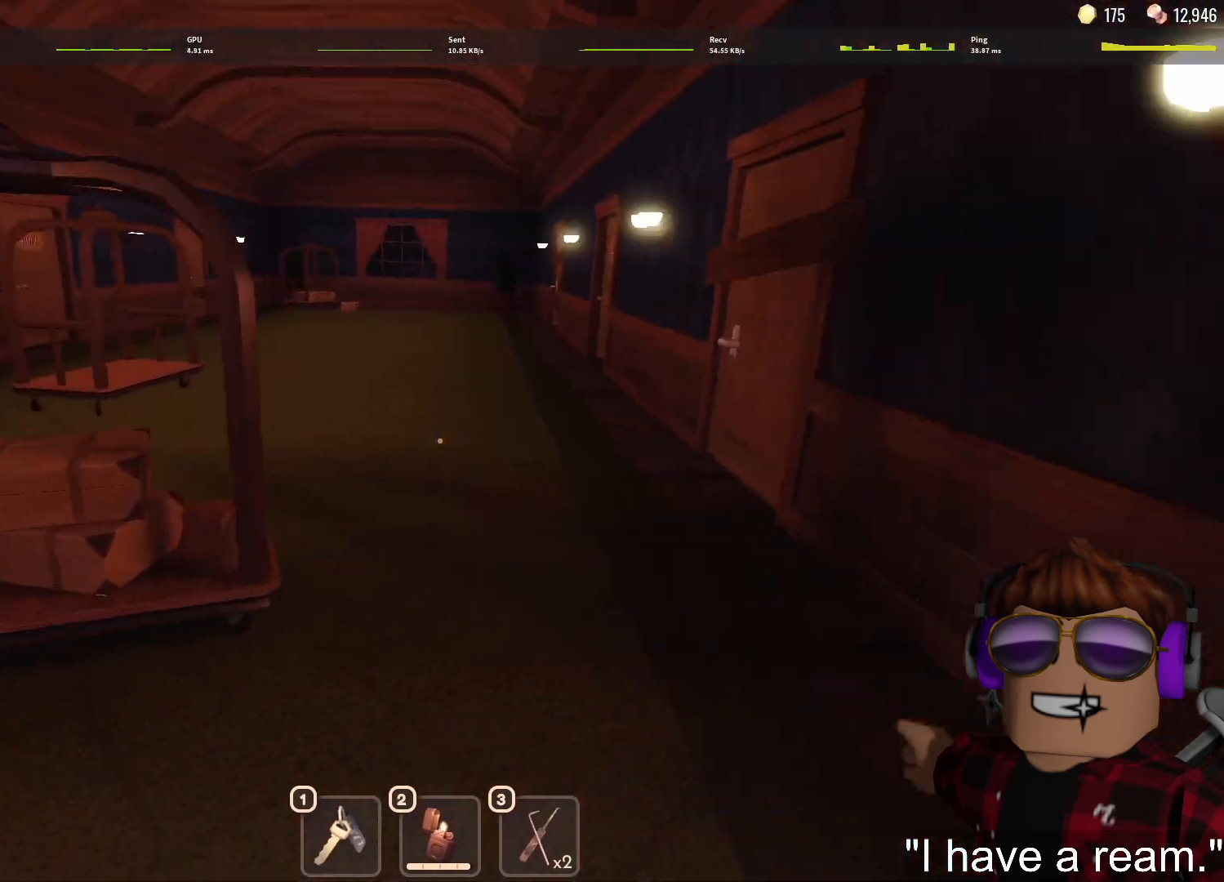
{"keys": ["w"], "mouse": [], "events": [[250, "1", "down"], [300, "1", "up"], [383, "1", "down"], [483, "1", "up"]]}